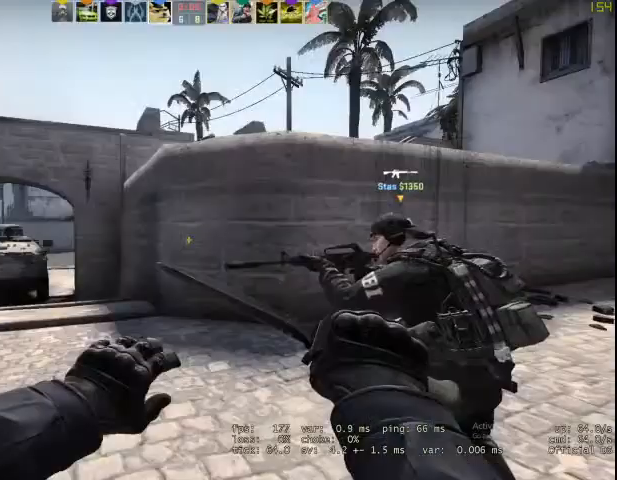
Gameplay with keyboard and mouse; each line is a JSON object with the keys and mouse buttons held at the frame after it. "events" lists presses ("down") and releases ("up") of "1", "2", "3", "4", "5", "a", "alt", "c", "caps_lock", "ctrl", "d", "e", "f", "g", "q", "r", "s", "shift", "space", "t", "tab", "v", "w", "x", "z", "mouse_left", "mouse_wheel" and "mouse_right" between this image and that frame as [ms after this image, input, new state], when the widget could be followed in between. "mouse_left", "mouse_wheel", "mouse_right" = the "left", "wheel", "right" buttons of the "mouse" list. No other keys are recorded. "wheel" means that the mouse wheel is clicked or scrolled. Not read: mouse_move.
{"keys": ["w"], "mouse": [], "events": [[500, "w", "down"]]}
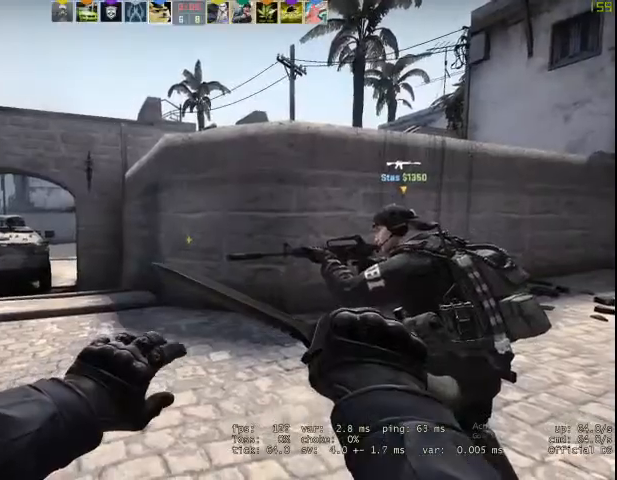
{"keys": ["w"], "mouse": [], "events": [[133, "c", "down"], [267, "c", "up"]]}
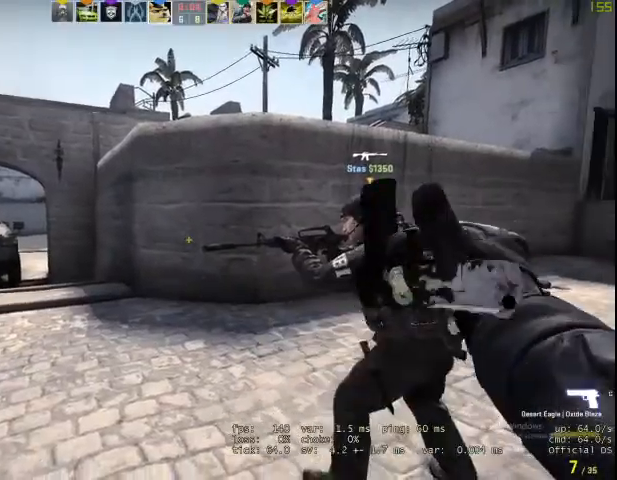
{"keys": ["w"], "mouse": [], "events": []}
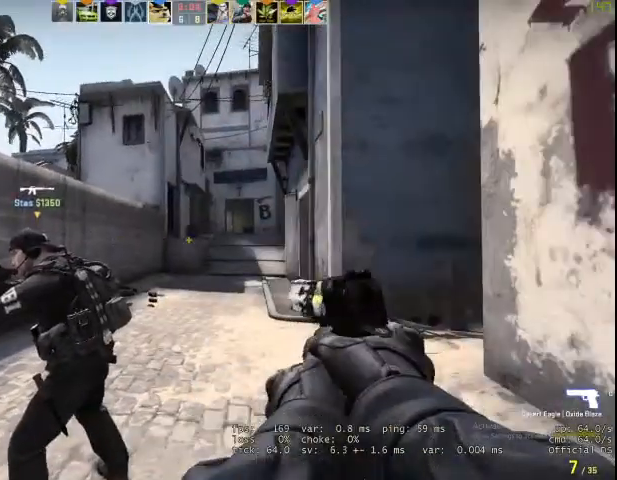
{"keys": ["w"], "mouse": [], "events": []}
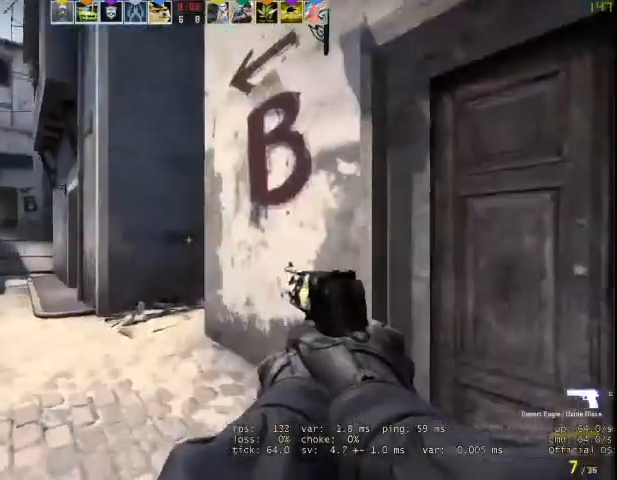
{"keys": ["w"], "mouse": [], "events": []}
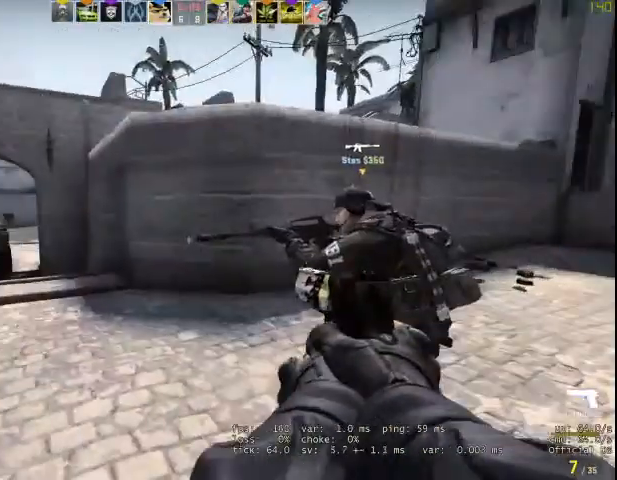
{"keys": ["w"], "mouse": [], "events": [[133, "q", "down"], [233, "f", "down"], [233, "q", "up"], [400, "f", "up"]]}
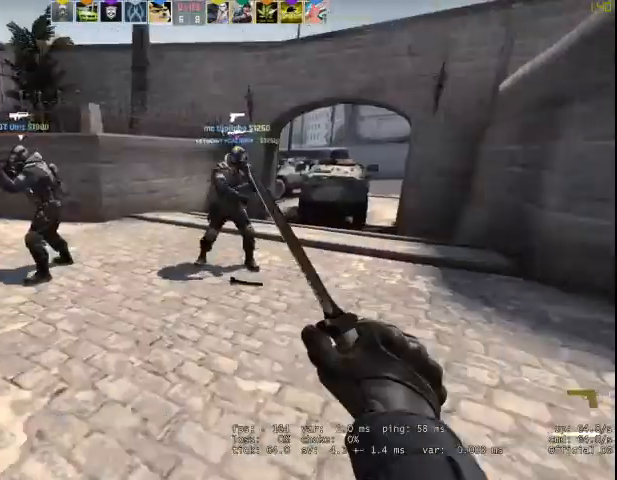
{"keys": ["w"], "mouse": [], "events": []}
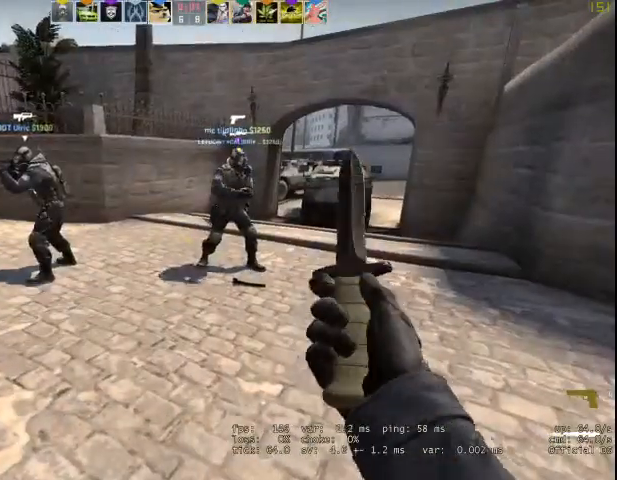
{"keys": ["w"], "mouse": [], "events": []}
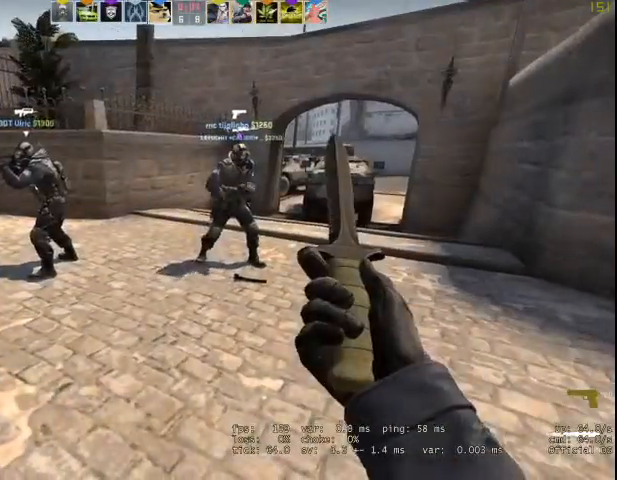
{"keys": ["w"], "mouse": [], "events": []}
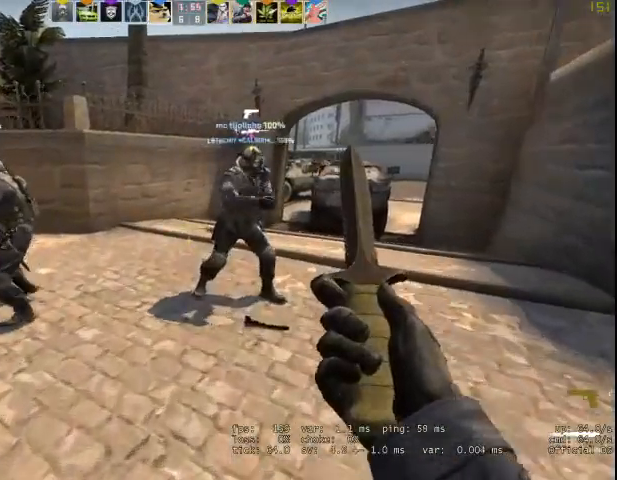
{"keys": ["d", "w"], "mouse": [], "events": [[133, "d", "down"]]}
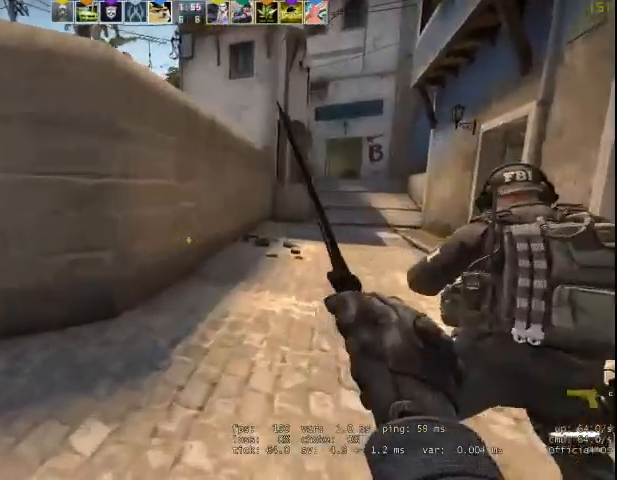
{"keys": ["w"], "mouse": [], "events": [[67, "d", "up"], [167, "a", "down"], [367, "a", "up"]]}
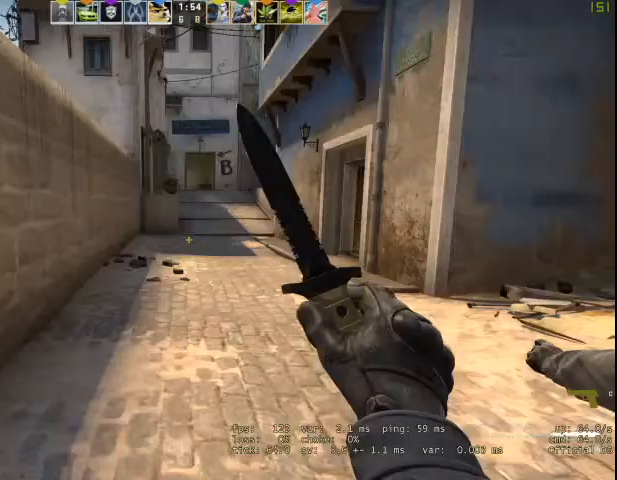
{"keys": ["f", "w"], "mouse": ["right"], "events": [[433, "mouse_right", "down"], [467, "f", "down"]]}
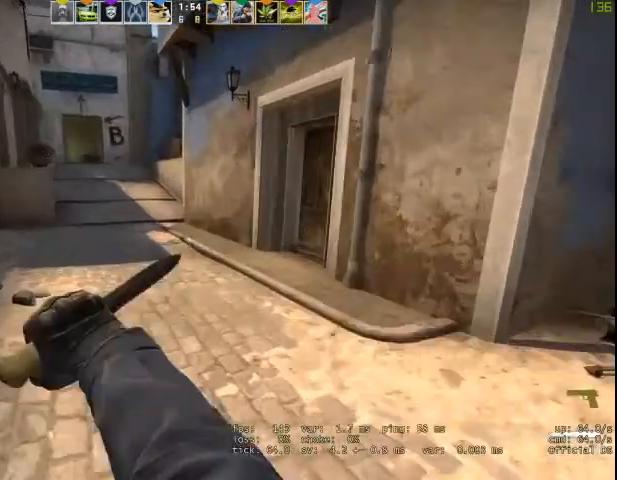
{"keys": ["f", "w"], "mouse": ["right"], "events": []}
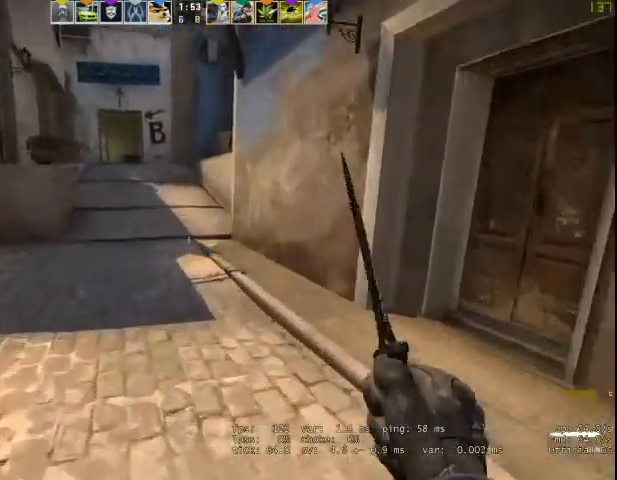
{"keys": ["f", "w"], "mouse": ["right"], "events": [[233, "f", "up"], [500, "f", "down"]]}
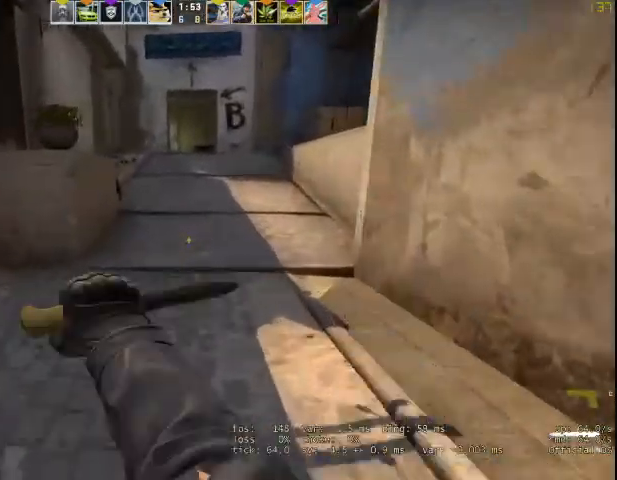
{"keys": ["w"], "mouse": [], "events": [[100, "f", "up"], [433, "mouse_right", "up"]]}
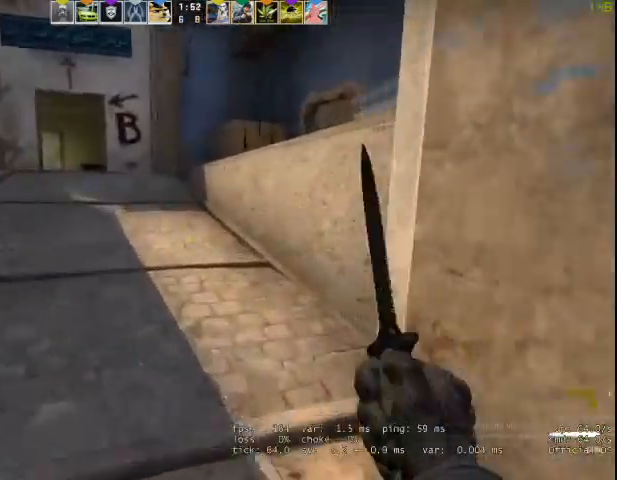
{"keys": ["w"], "mouse": [], "events": [[67, "a", "down"], [233, "a", "up"]]}
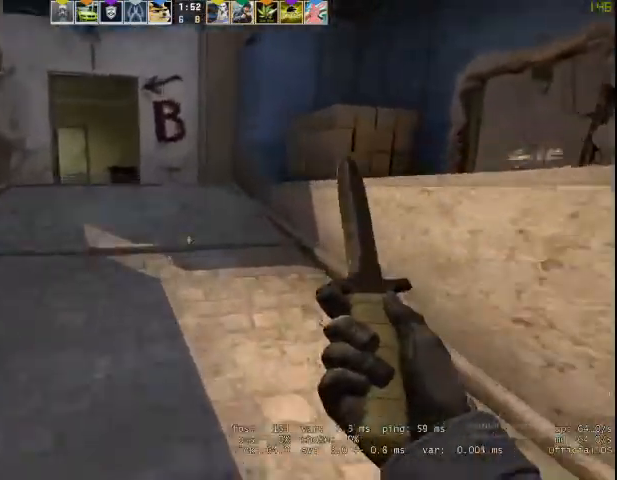
{"keys": ["w"], "mouse": [], "events": []}
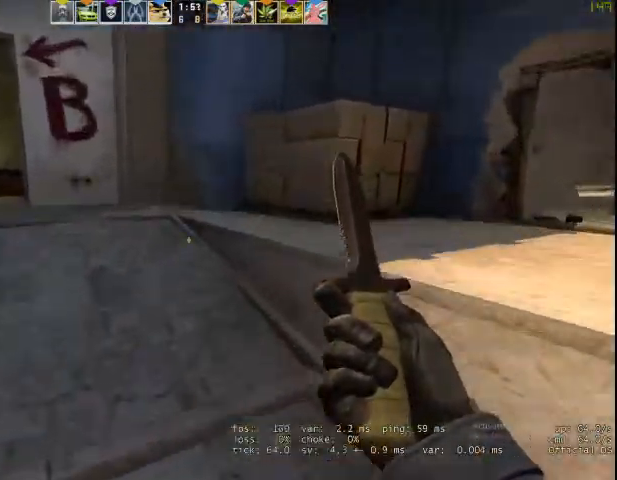
{"keys": ["a", "f", "w"], "mouse": ["right"], "events": [[233, "mouse_right", "down"], [267, "a", "down"], [467, "f", "down"]]}
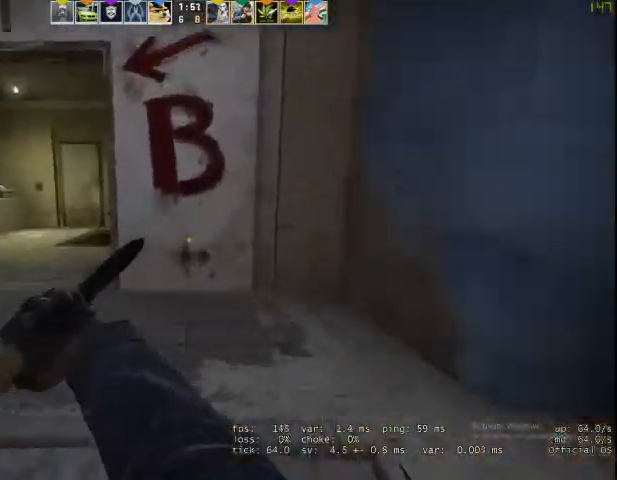
{"keys": ["w"], "mouse": [], "events": [[67, "f", "up"], [133, "mouse_right", "up"], [167, "a", "up"]]}
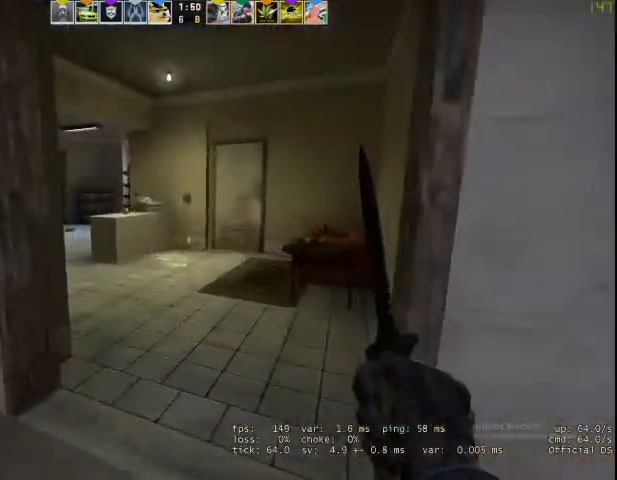
{"keys": ["w"], "mouse": [], "events": []}
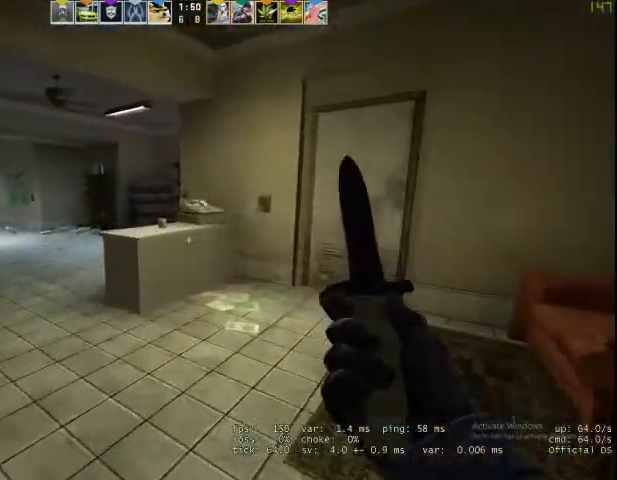
{"keys": ["w"], "mouse": [], "events": [[167, "mouse_right", "down"], [167, "space", "down"], [200, "w", "up"], [233, "a", "down"], [300, "space", "up"], [400, "a", "up"], [400, "c", "down"], [467, "c", "up"], [467, "mouse_right", "up"], [467, "w", "down"]]}
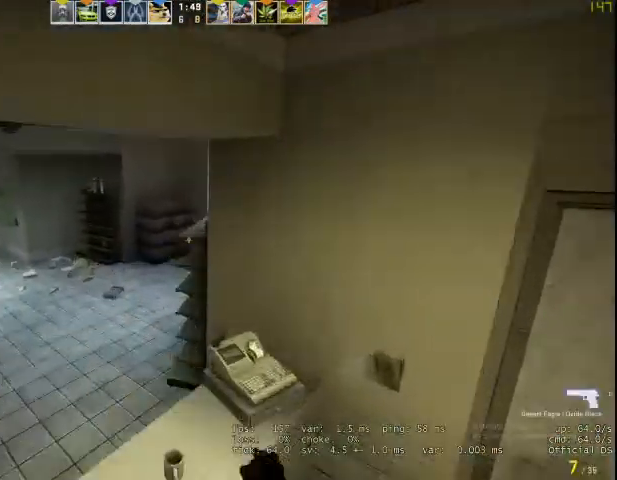
{"keys": ["w"], "mouse": [], "events": [[167, "a", "down"], [467, "a", "up"]]}
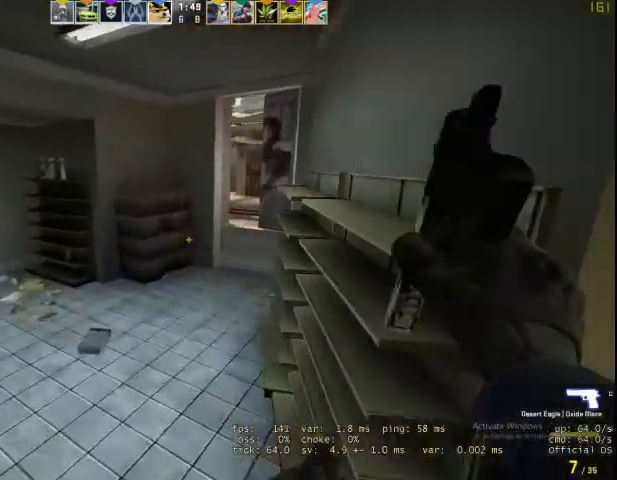
{"keys": ["w"], "mouse": [], "events": []}
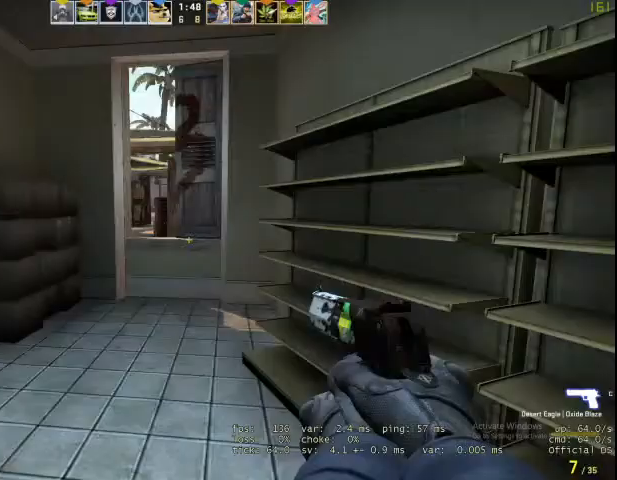
{"keys": ["space", "w"], "mouse": [], "events": [[67, "q", "down"], [100, "q", "up"], [467, "space", "down"]]}
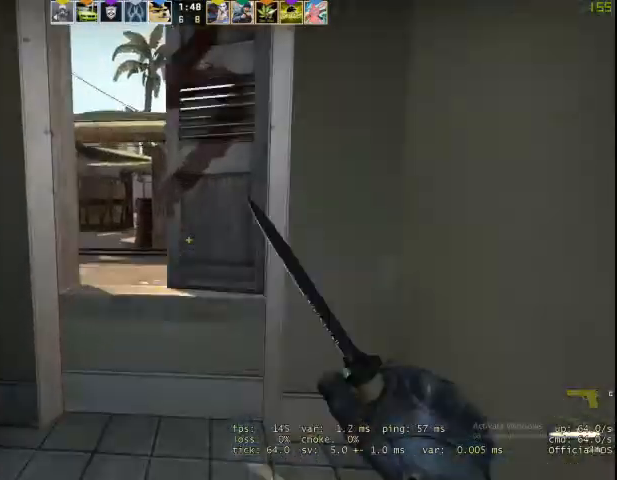
{"keys": ["w"], "mouse": ["left"], "events": [[167, "a", "down"], [167, "space", "up"], [267, "mouse_left", "down"], [333, "a", "up"]]}
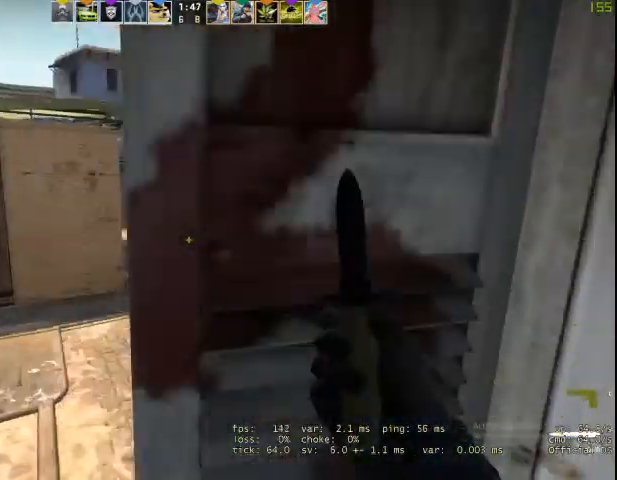
{"keys": ["w"], "mouse": ["left"], "events": []}
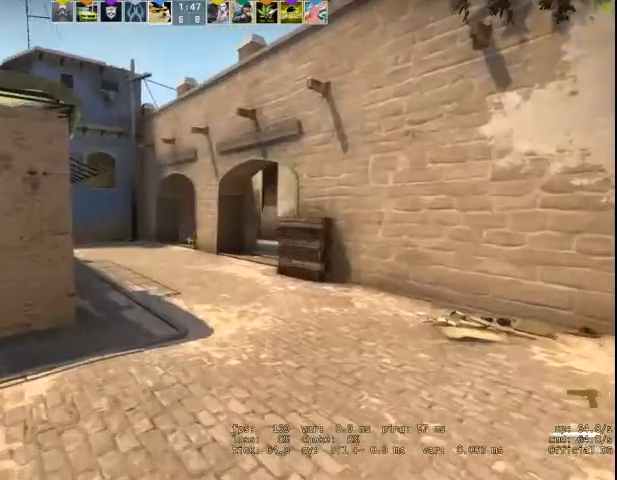
{"keys": ["w"], "mouse": ["left"], "events": []}
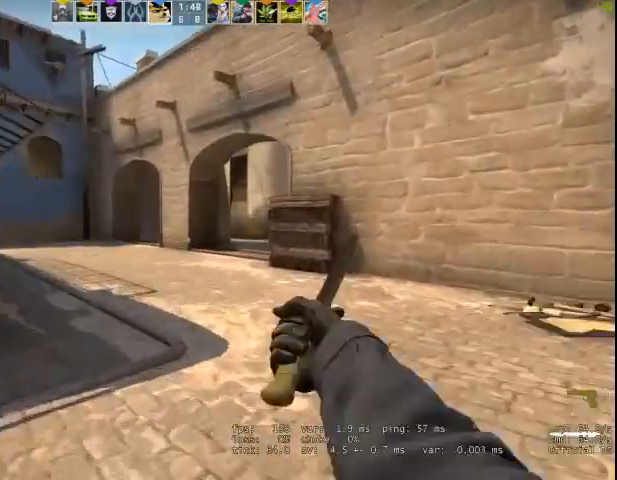
{"keys": ["w"], "mouse": ["right"], "events": [[267, "mouse_left", "up"], [500, "mouse_right", "down"]]}
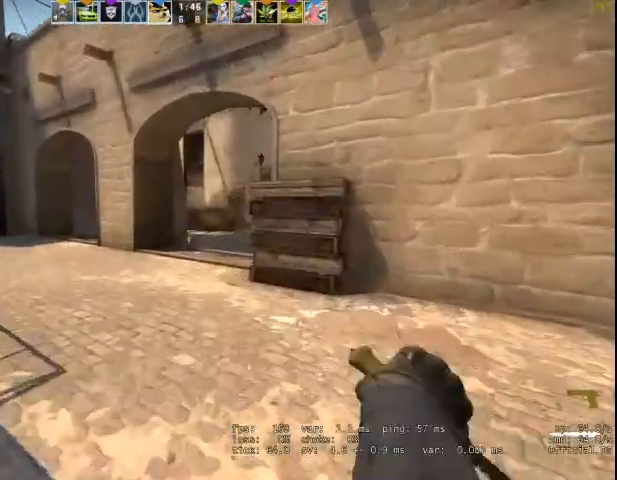
{"keys": ["w"], "mouse": ["right"], "events": [[367, "f", "down"], [433, "f", "up"]]}